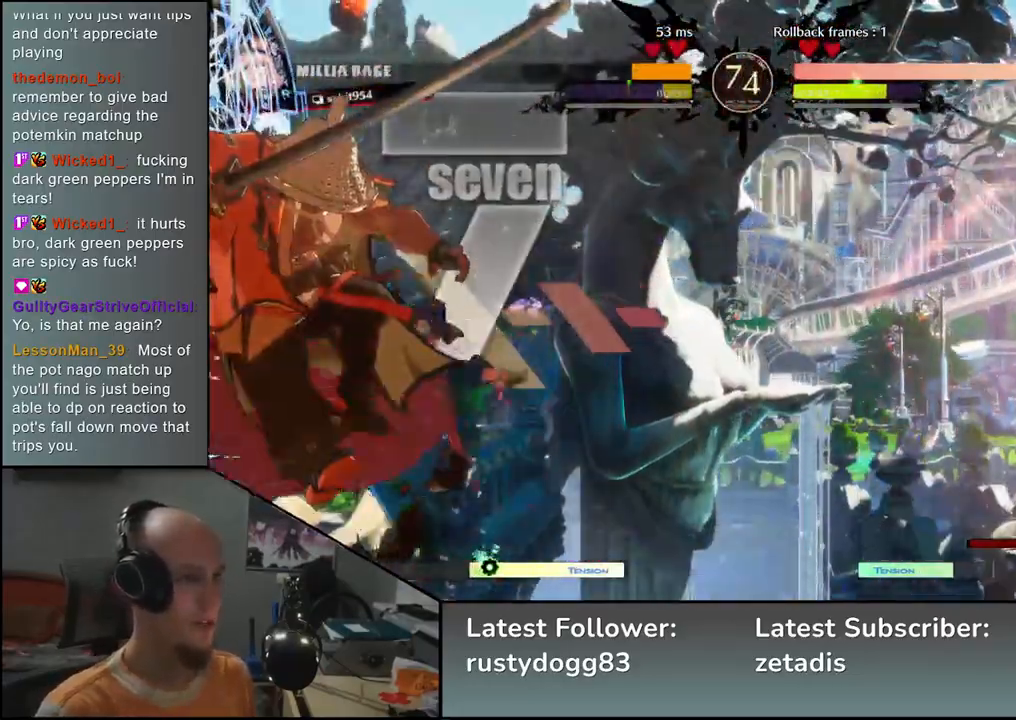
Gameplay with a controller (arcade stick); each line is a JSON object with the inputs held at the frame after it. "events" lists button and stick changes between this image and that frame as [ms after this image, input, new state], when the widget could be followed in between. Not read: L3 R3.
{"buttons": [], "left_stick": "left", "events": [[183, "left_stick", "down-left"], [500, "left_stick", "left"]]}
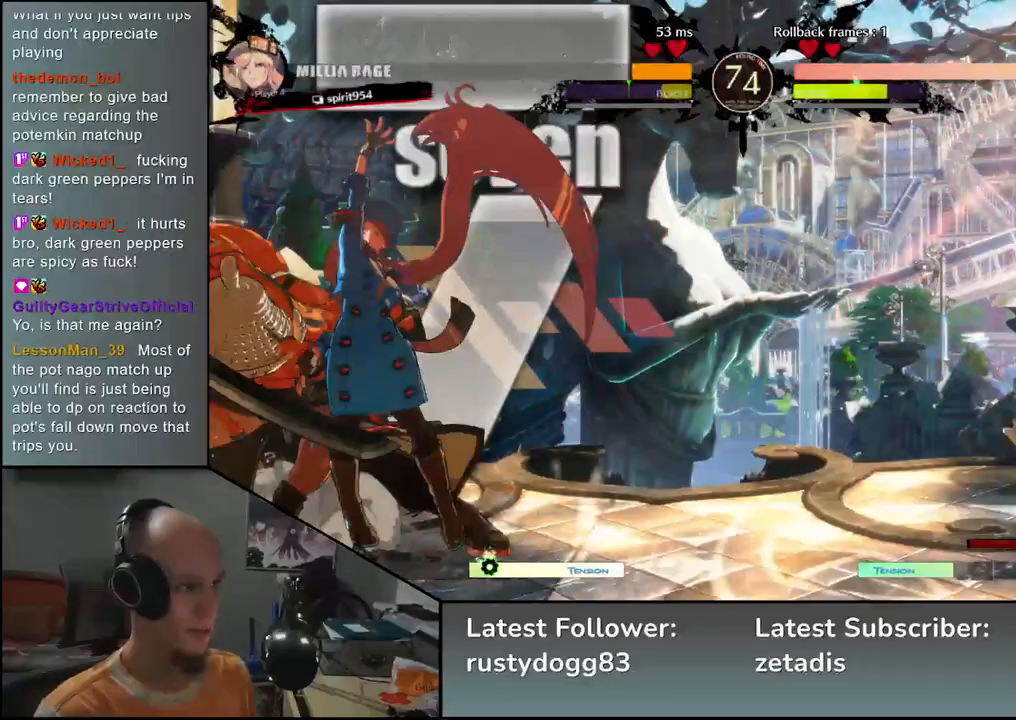
{"buttons": [], "left_stick": "down-left", "events": [[317, "left_stick", "down-left"]]}
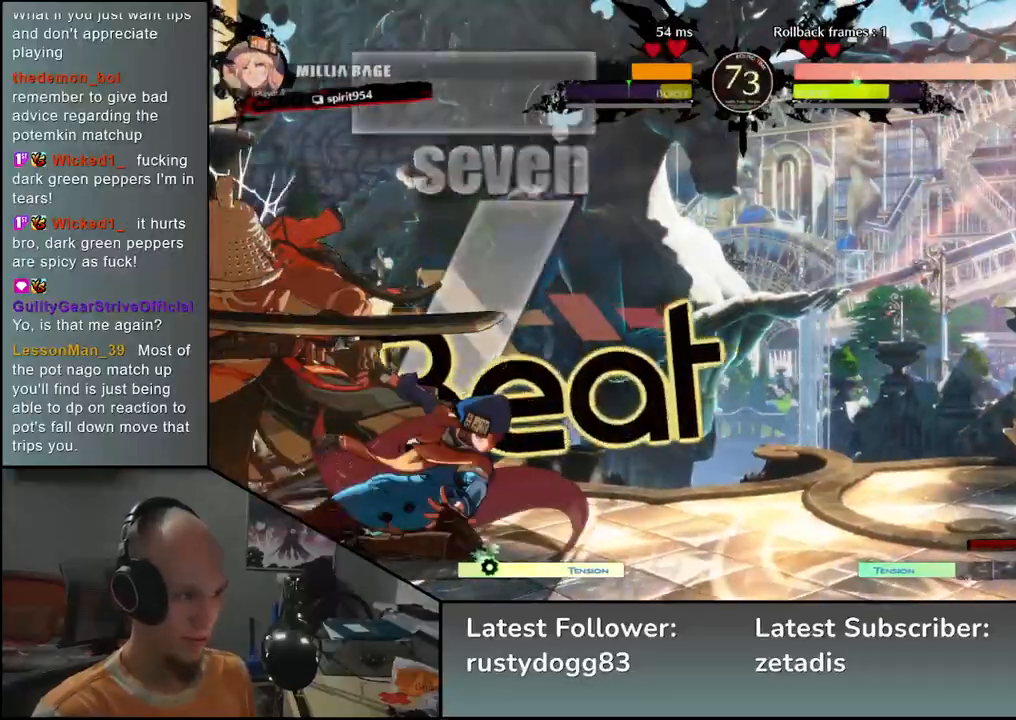
{"buttons": [], "left_stick": "down-left", "events": []}
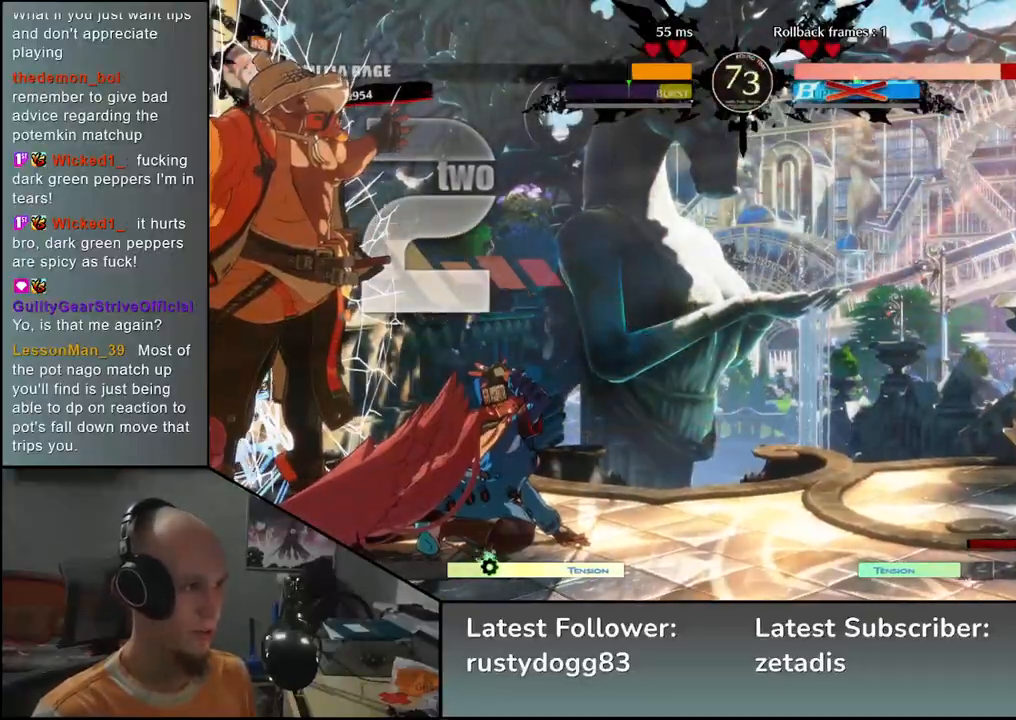
{"buttons": [], "left_stick": "down-left", "events": []}
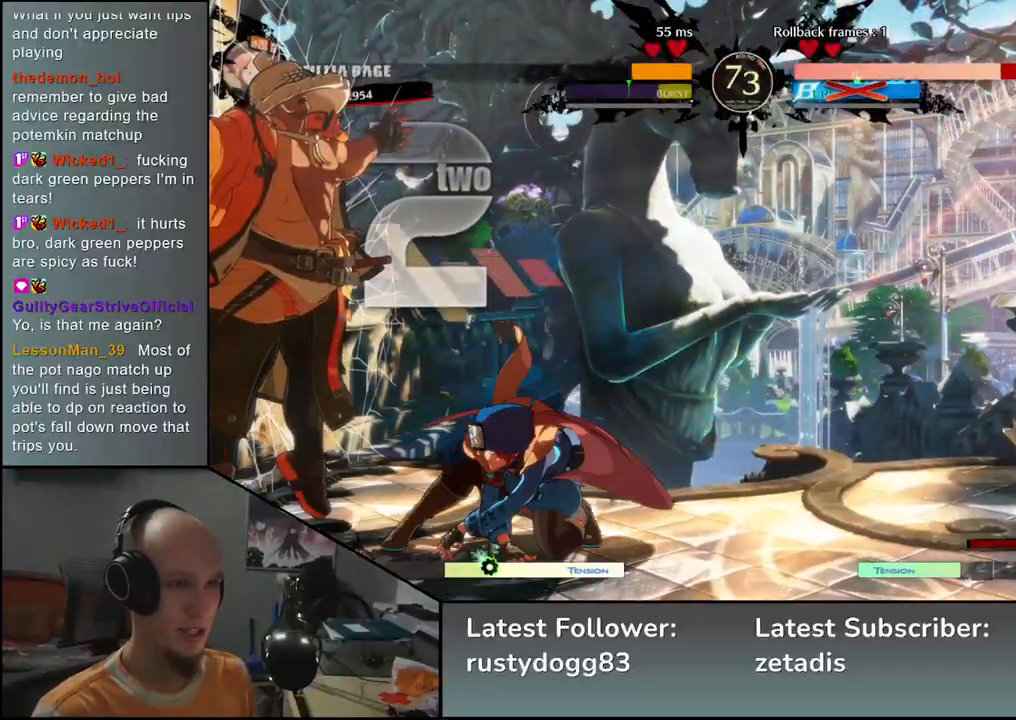
{"buttons": [], "left_stick": "down-left", "events": []}
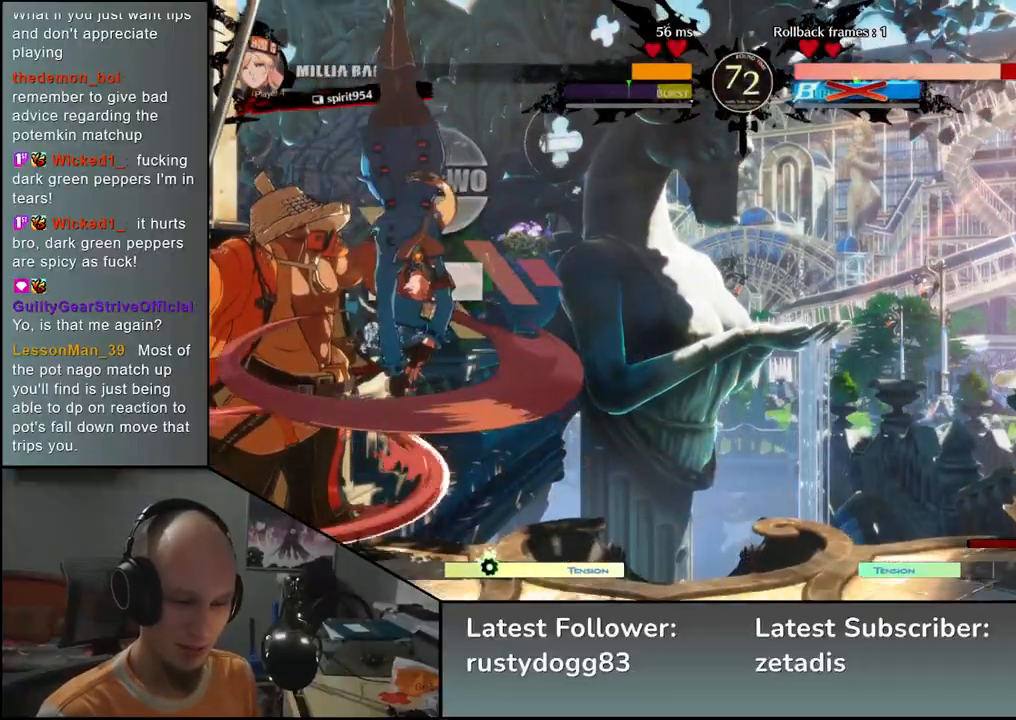
{"buttons": [], "left_stick": "down-left", "events": []}
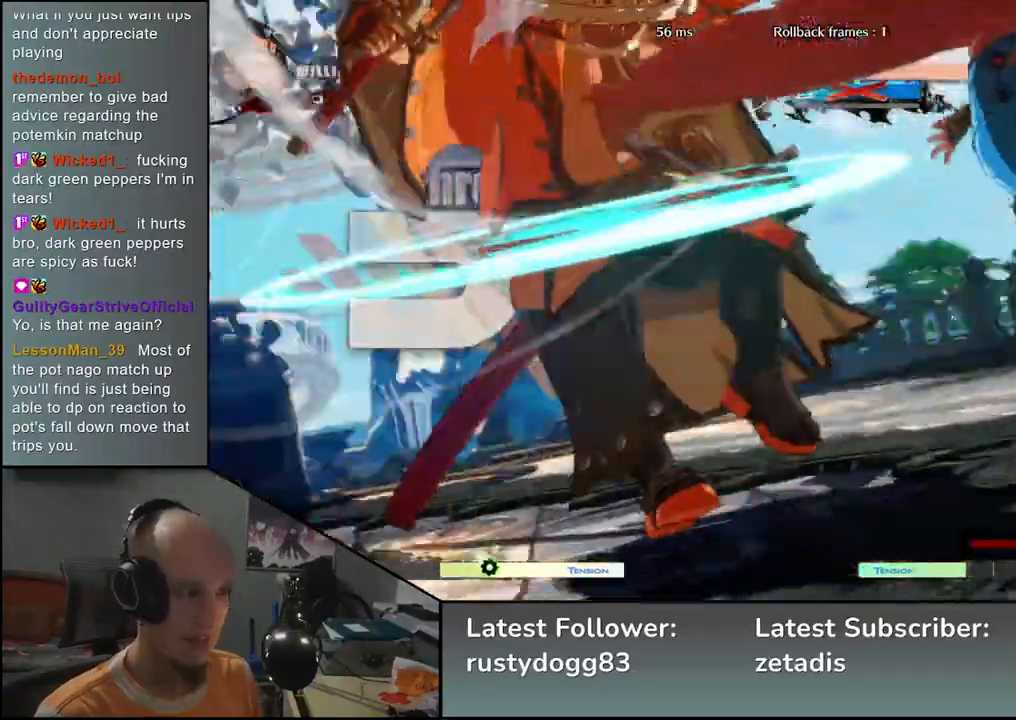
{"buttons": [], "left_stick": "left", "events": [[67, "left_stick", "left"]]}
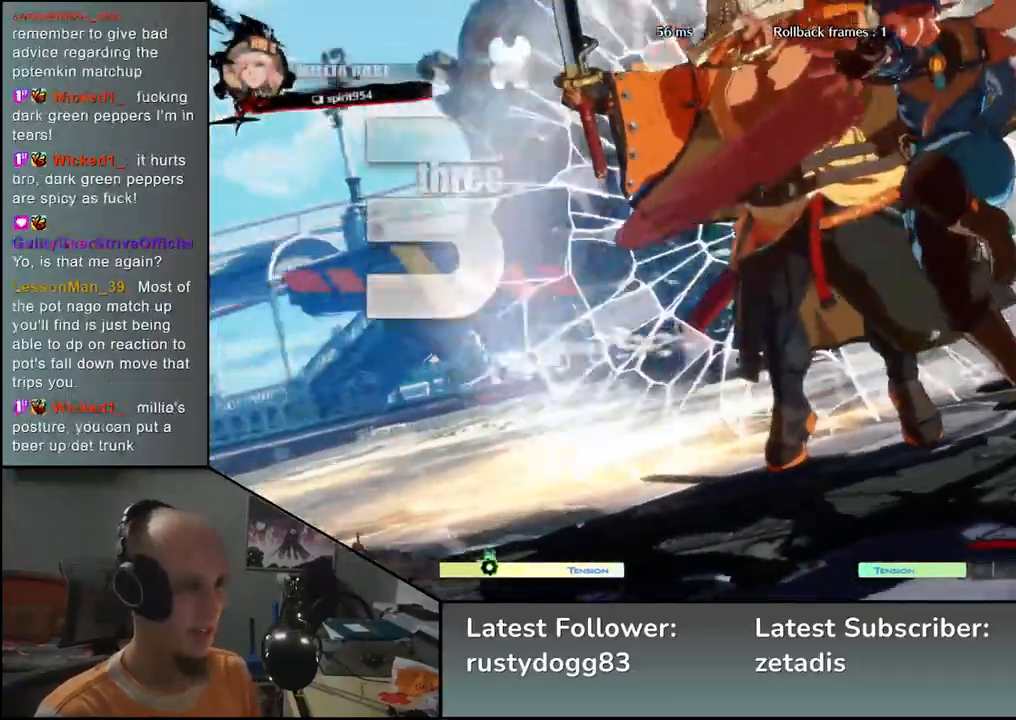
{"buttons": [], "left_stick": "left", "events": []}
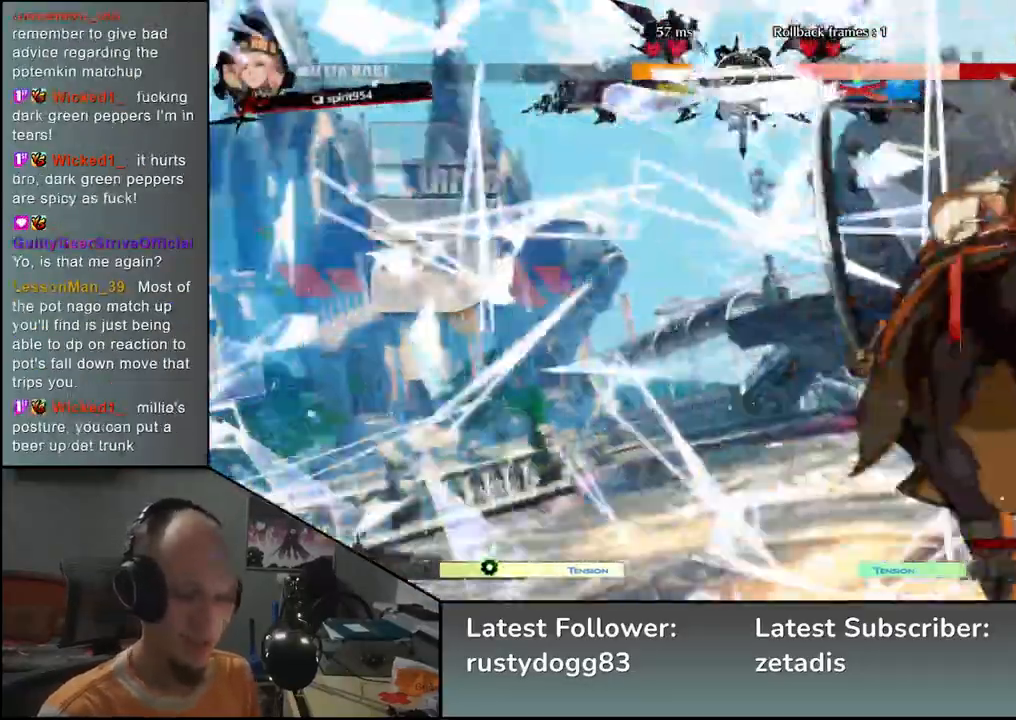
{"buttons": [], "left_stick": "left", "events": []}
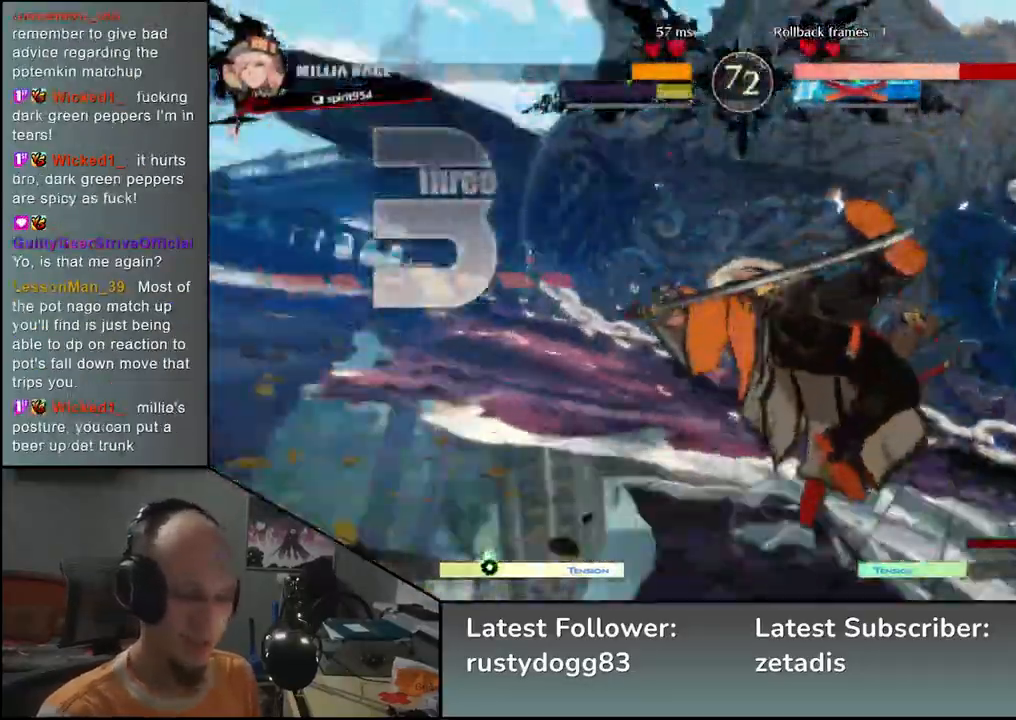
{"buttons": [], "left_stick": "left", "events": []}
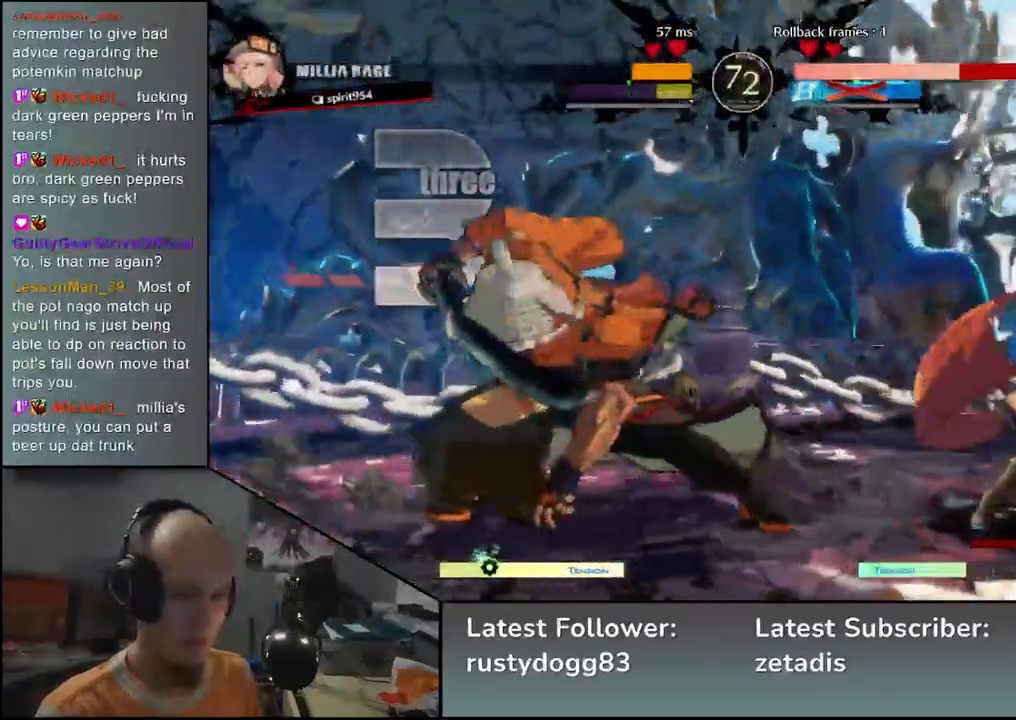
{"buttons": [], "left_stick": "down-left", "events": [[167, "left_stick", "down-left"]]}
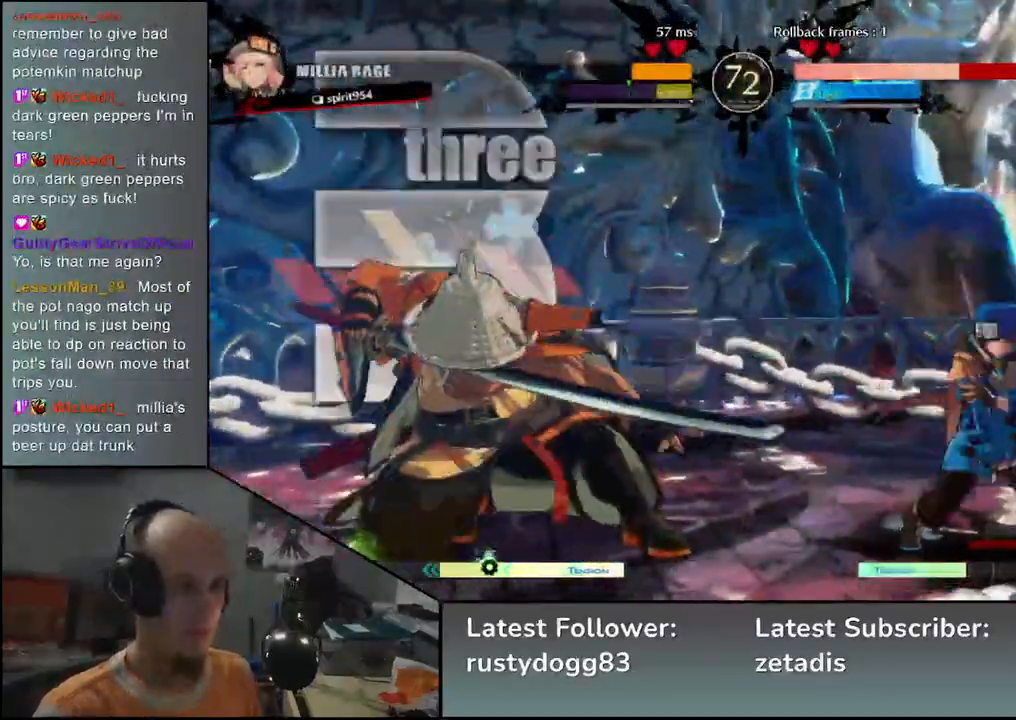
{"buttons": [], "left_stick": "left", "events": [[367, "left_stick", "left"]]}
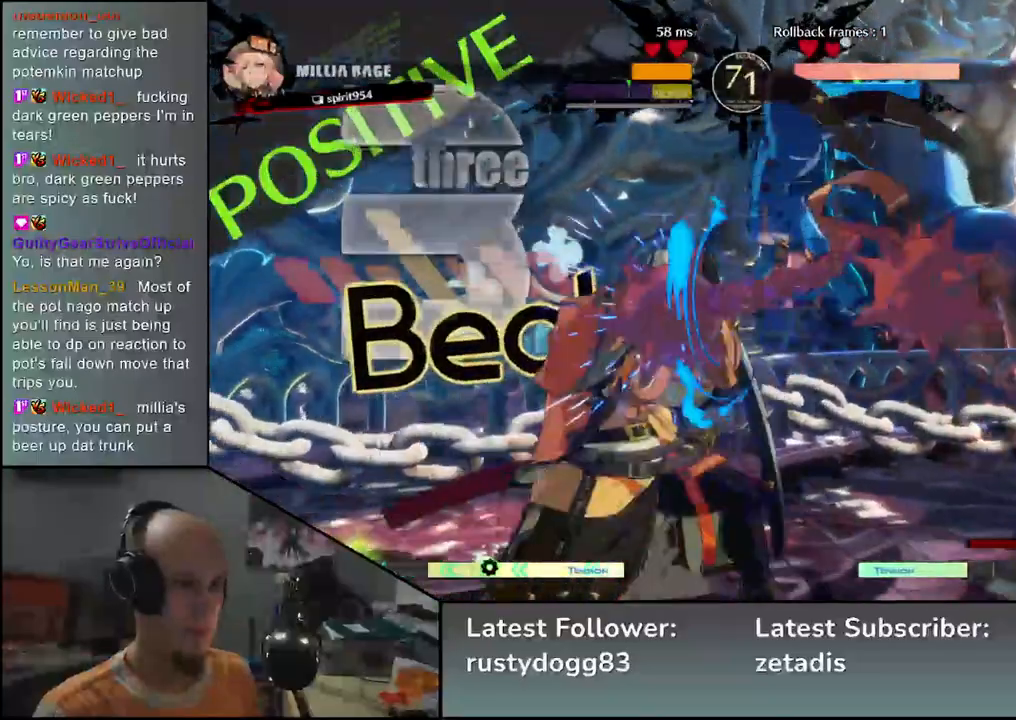
{"buttons": [], "left_stick": "down-left", "events": [[400, "left_stick", "down-left"]]}
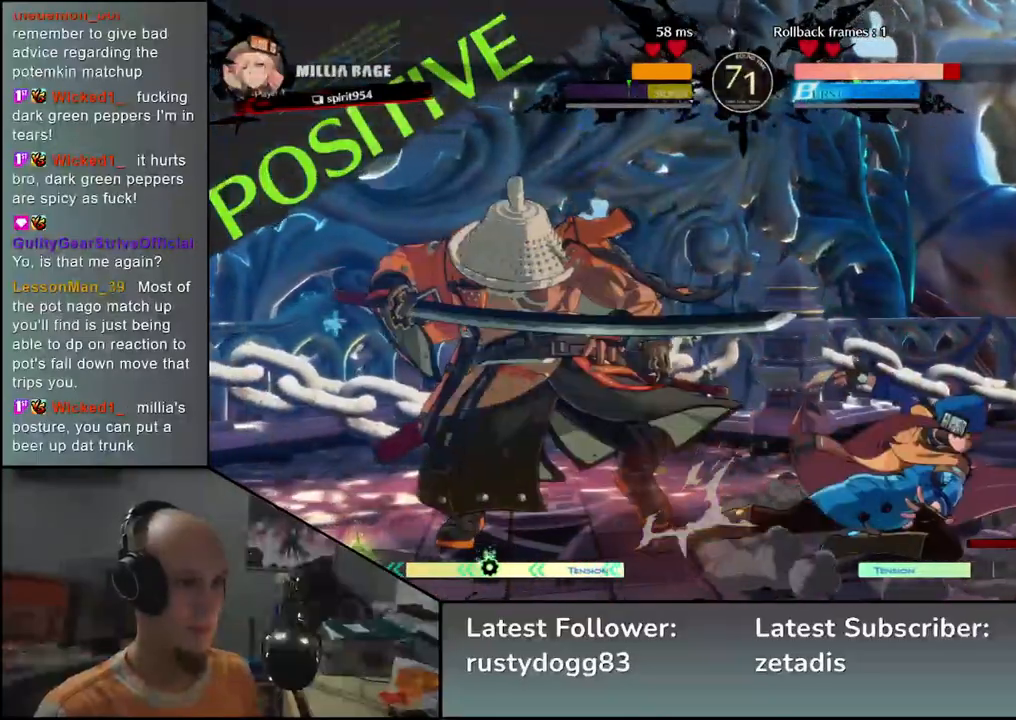
{"buttons": [], "left_stick": "down-left", "events": []}
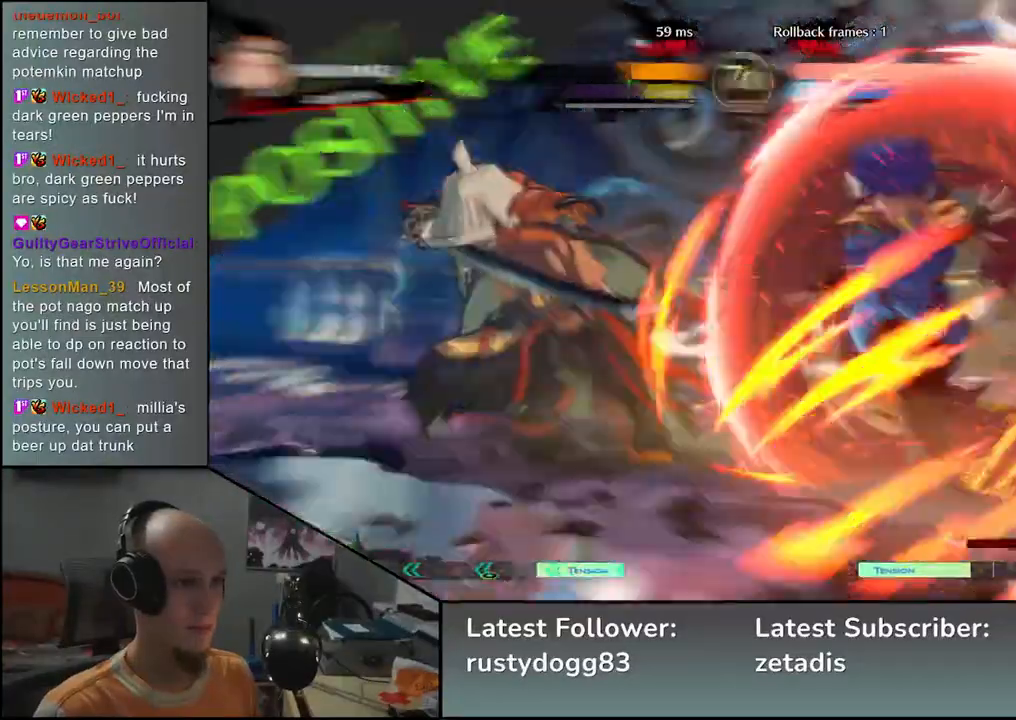
{"buttons": [], "left_stick": "left", "events": [[500, "left_stick", "left"]]}
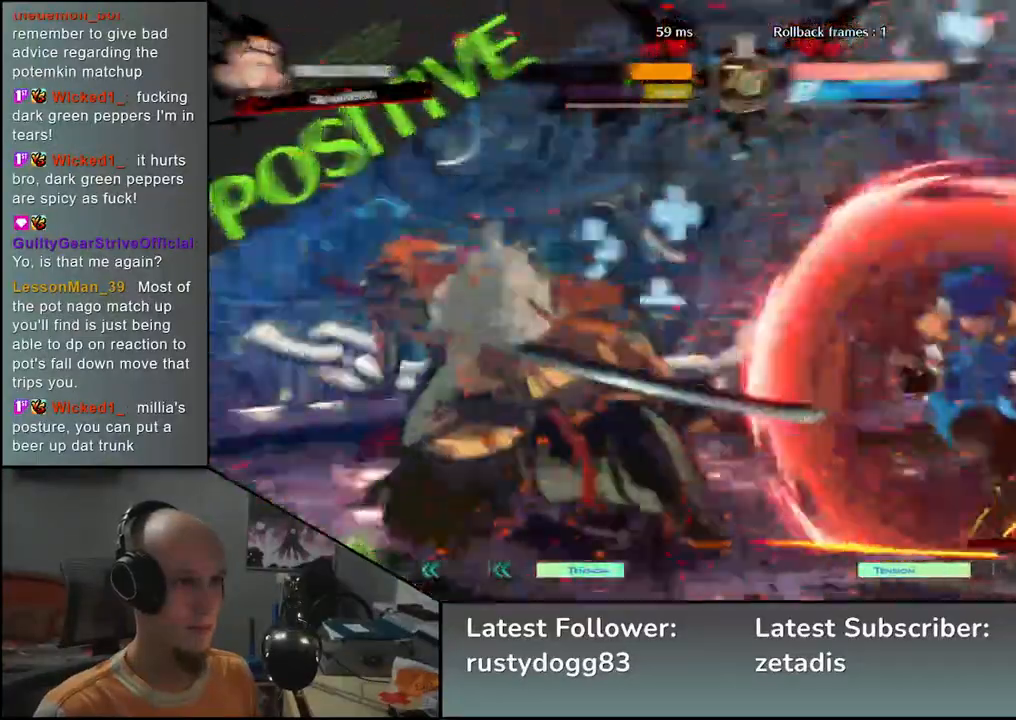
{"buttons": ["TRIANGLE", "R1"], "left_stick": "left", "events": [[100, "TRIANGLE", "down"], [117, "R1", "down"]]}
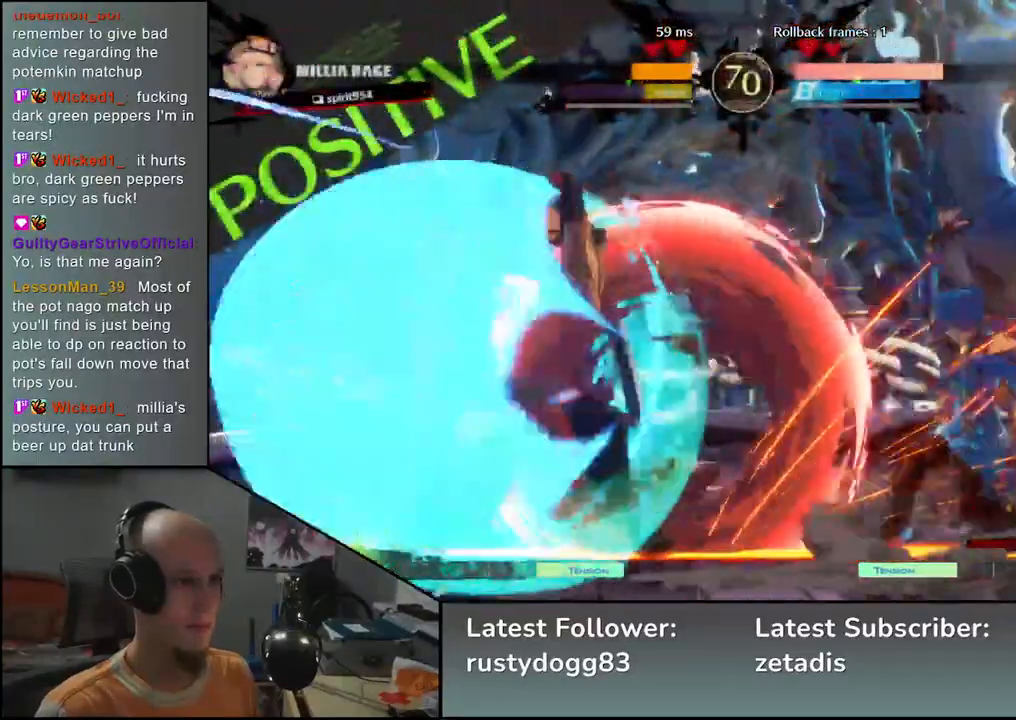
{"buttons": [], "left_stick": "left", "events": [[33, "TRIANGLE", "up"], [67, "R1", "up"]]}
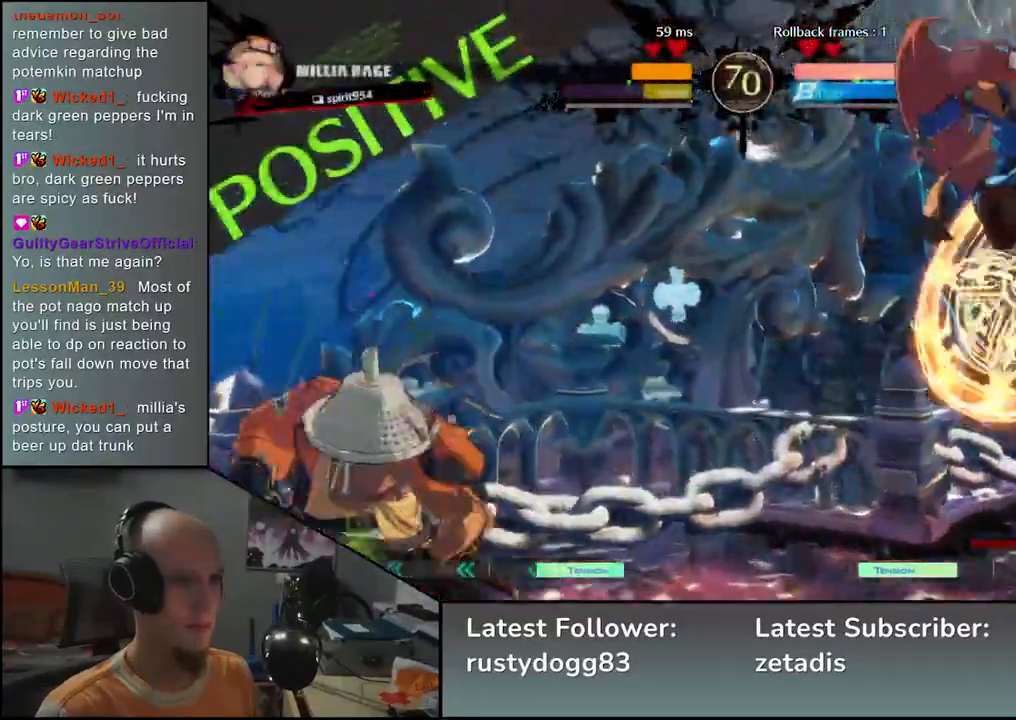
{"buttons": ["L1"], "left_stick": "right", "events": [[150, "left_stick", "down"], [200, "L1", "down"], [200, "left_stick", "right"]]}
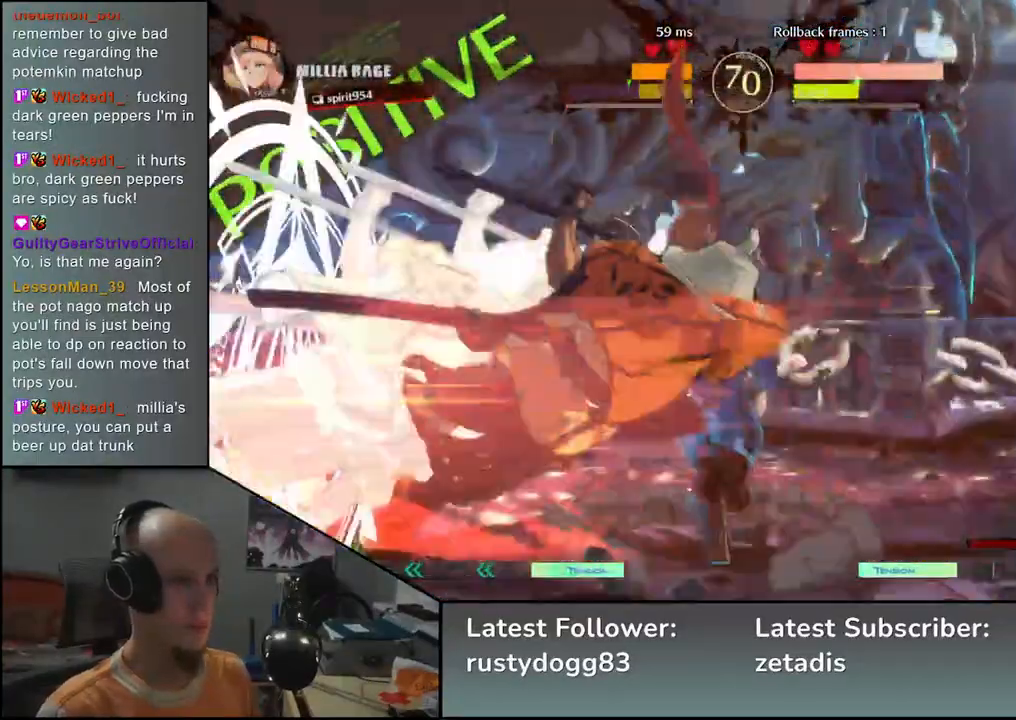
{"buttons": [], "left_stick": "center", "events": [[33, "L1", "up"], [150, "left_stick", "center"]]}
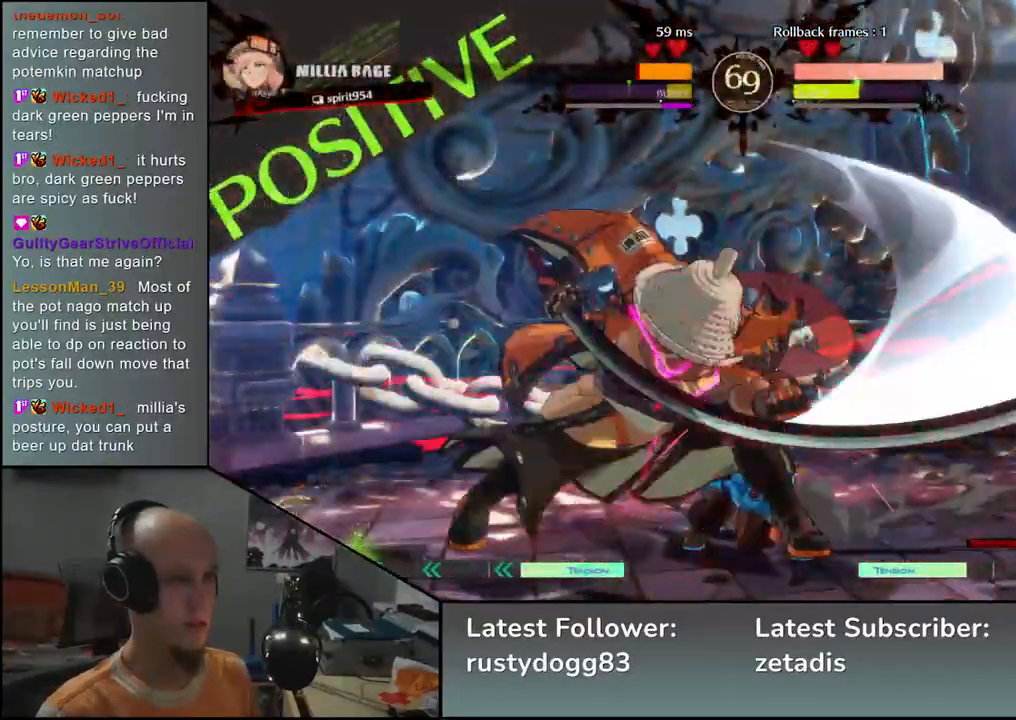
{"buttons": ["TRIANGLE"], "left_stick": "center", "events": [[133, "TRIANGLE", "down"], [217, "TRIANGLE", "up"], [317, "TRIANGLE", "down"], [417, "TRIANGLE", "up"], [483, "TRIANGLE", "down"]]}
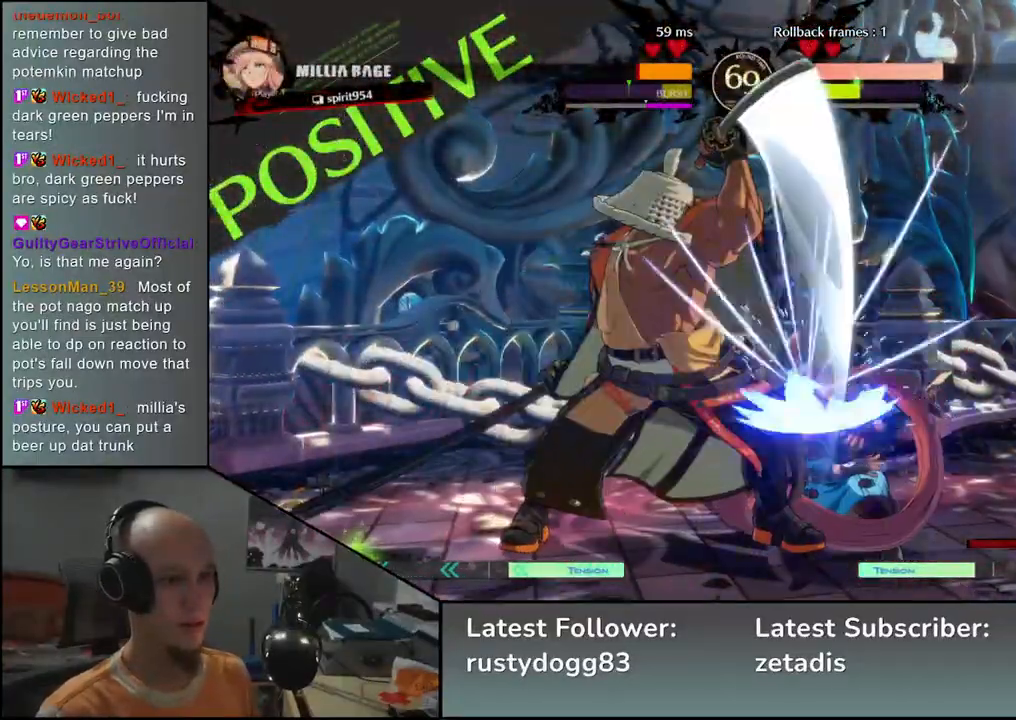
{"buttons": [], "left_stick": "center", "events": [[67, "TRIANGLE", "up"], [167, "TRIANGLE", "down"], [267, "TRIANGLE", "up"], [367, "TRIANGLE", "down"], [450, "TRIANGLE", "up"]]}
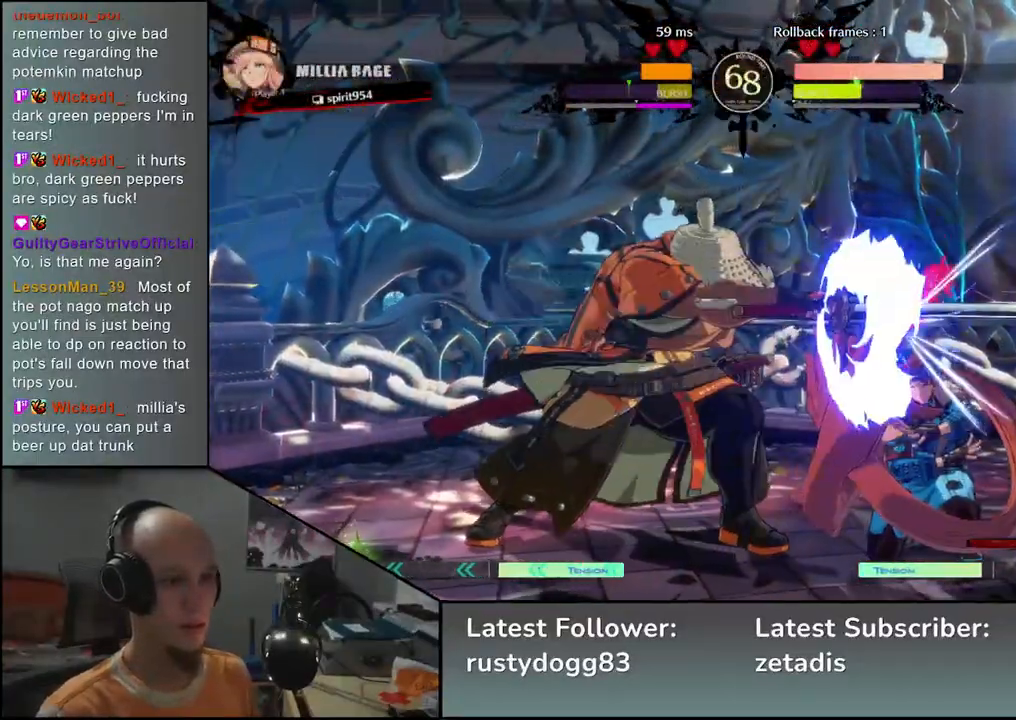
{"buttons": [], "left_stick": "left", "events": [[67, "TRIANGLE", "down"], [150, "TRIANGLE", "up"], [250, "TRIANGLE", "down"], [333, "TRIANGLE", "up"], [383, "left_stick", "left"]]}
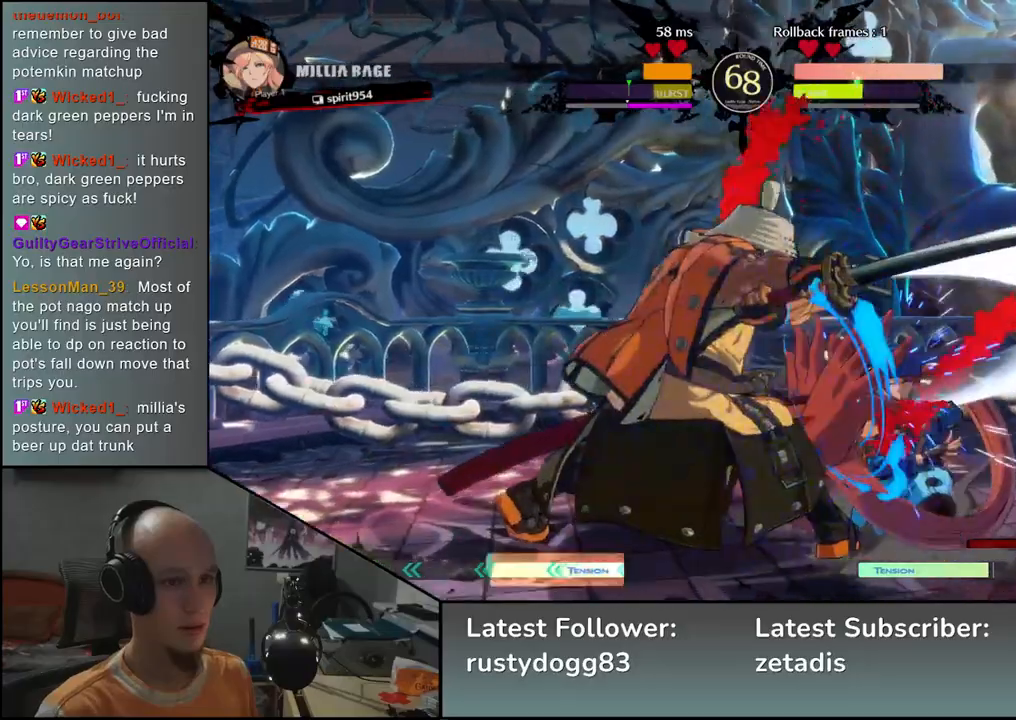
{"buttons": [], "left_stick": "down", "events": [[50, "left_stick", "down"], [100, "left_stick", "right"], [117, "L2", "down"], [183, "left_stick", "center"], [200, "L2", "up"], [233, "left_stick", "down"], [317, "L2", "down"], [367, "L2", "up"], [450, "L2", "down"], [483, "L2", "up"]]}
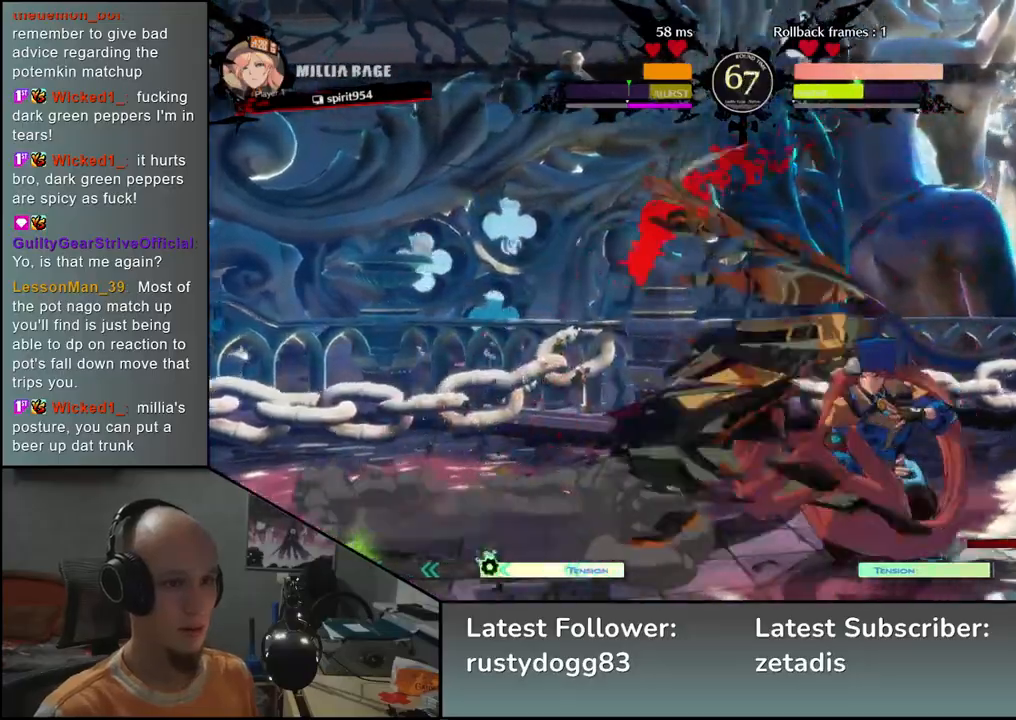
{"buttons": [], "left_stick": "down", "events": [[50, "L2", "down"], [133, "L2", "up"], [283, "L1", "down"], [383, "L1", "up"]]}
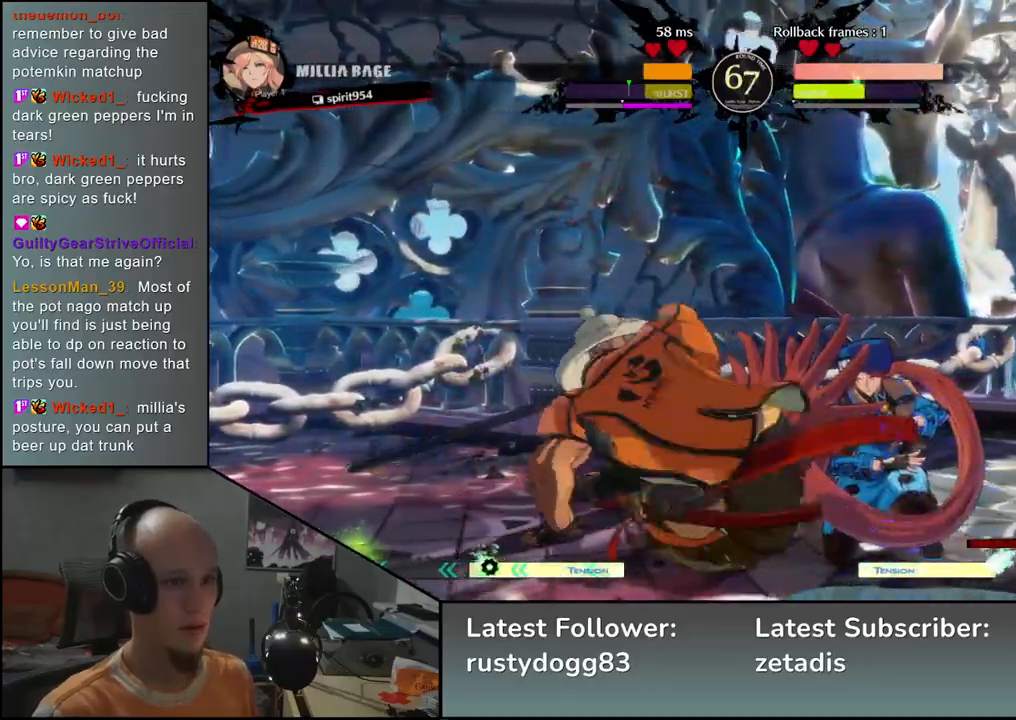
{"buttons": [], "left_stick": "center", "events": [[250, "left_stick", "left"], [317, "SQUARE", "down"], [383, "left_stick", "center"], [400, "SQUARE", "up"]]}
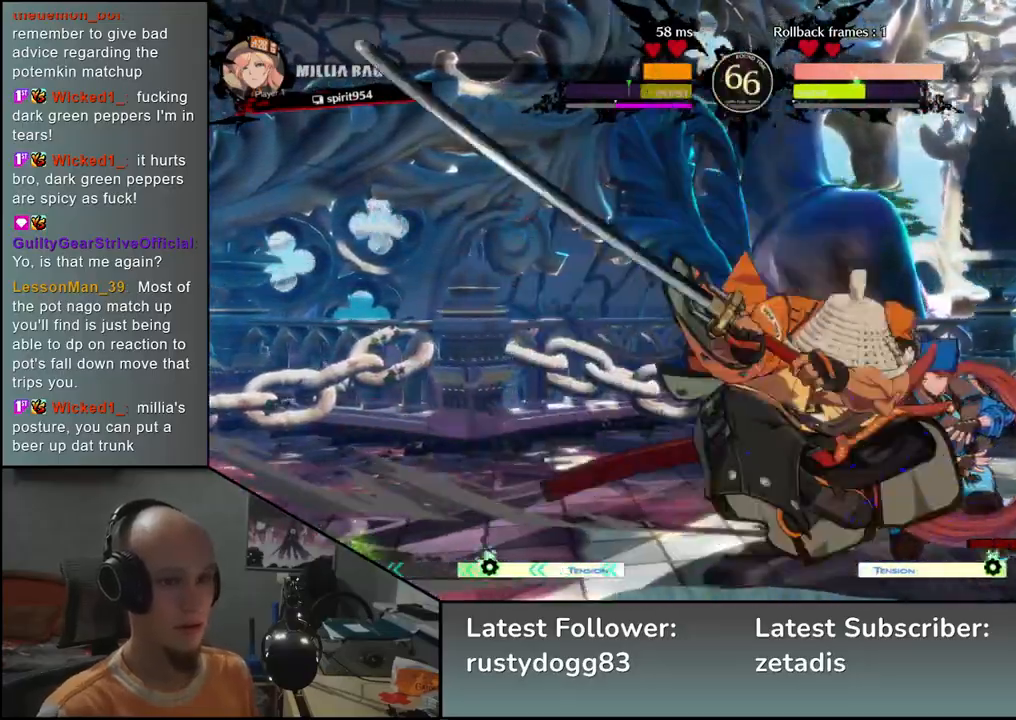
{"buttons": [], "left_stick": "left", "events": [[33, "left_stick", "left"], [167, "left_stick", "down"], [333, "left_stick", "left"]]}
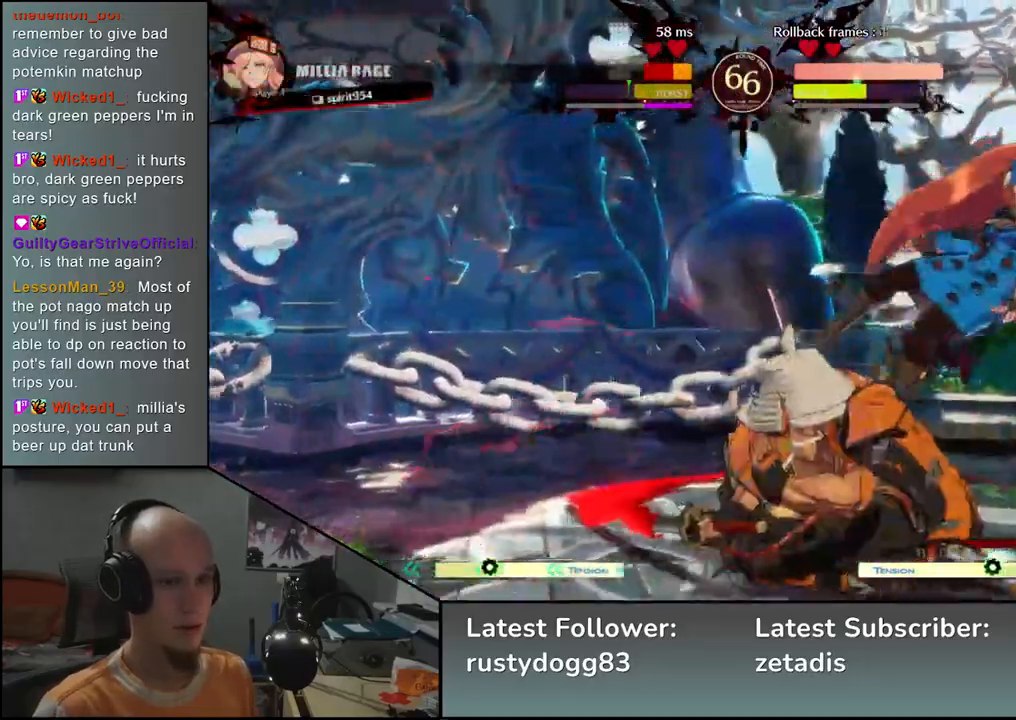
{"buttons": [], "left_stick": "right", "events": [[433, "left_stick", "down"], [500, "left_stick", "right"]]}
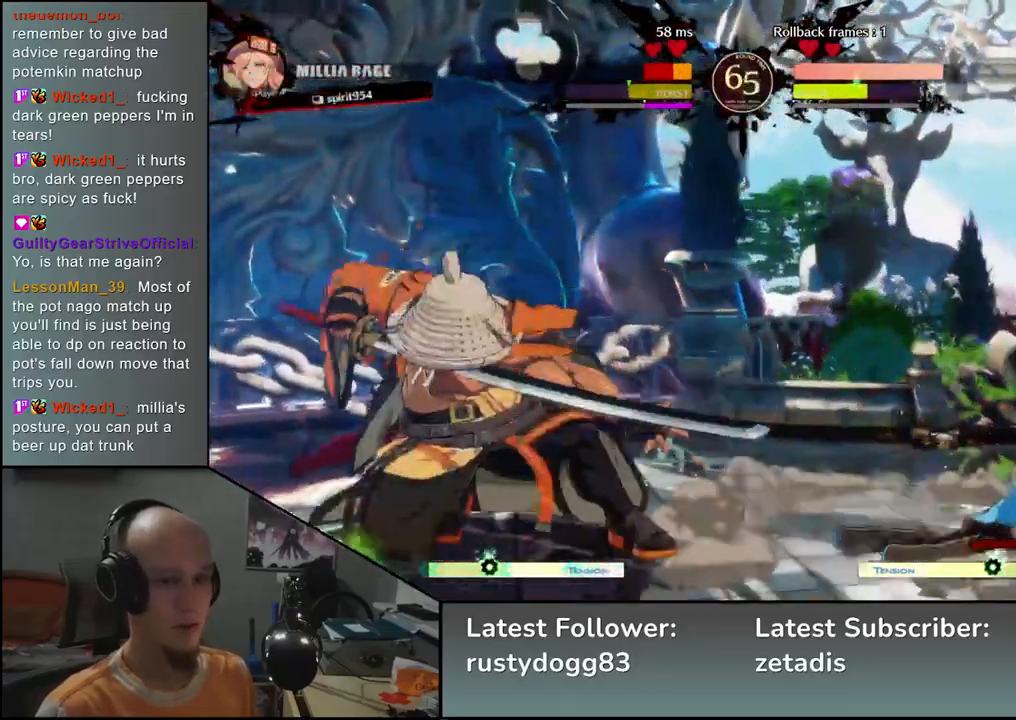
{"buttons": [], "left_stick": "down", "events": [[33, "L2", "down"], [83, "left_stick", "center"], [117, "L2", "up"], [417, "left_stick", "down"]]}
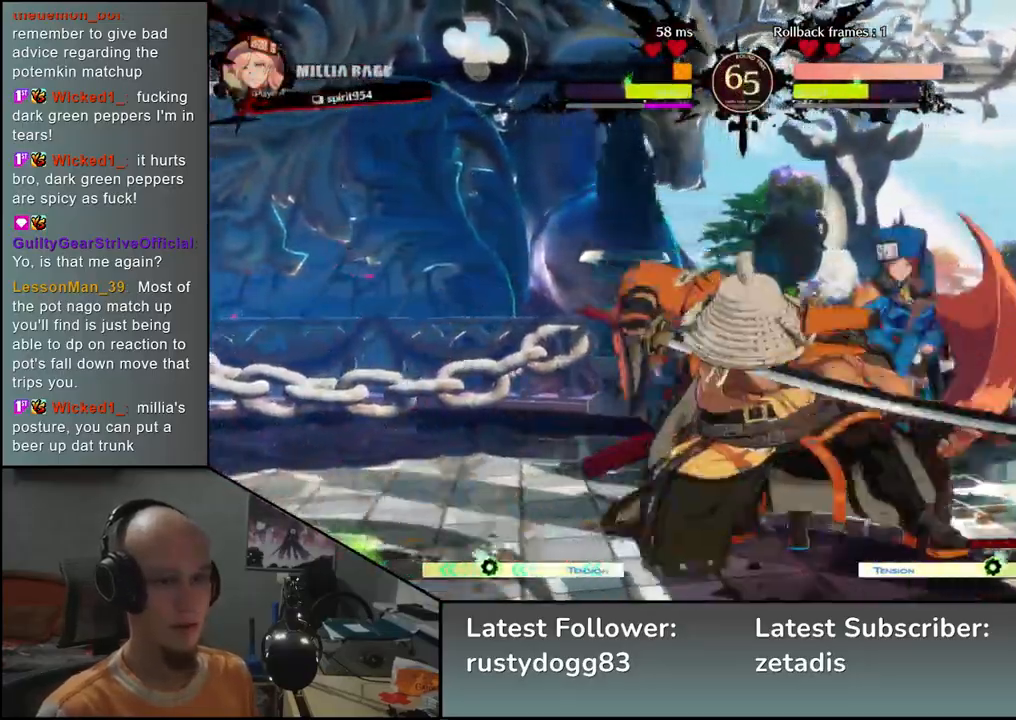
{"buttons": [], "left_stick": "right", "events": [[17, "L2", "down"], [67, "L2", "up"], [150, "L2", "down"], [233, "L2", "up"], [450, "left_stick", "right"]]}